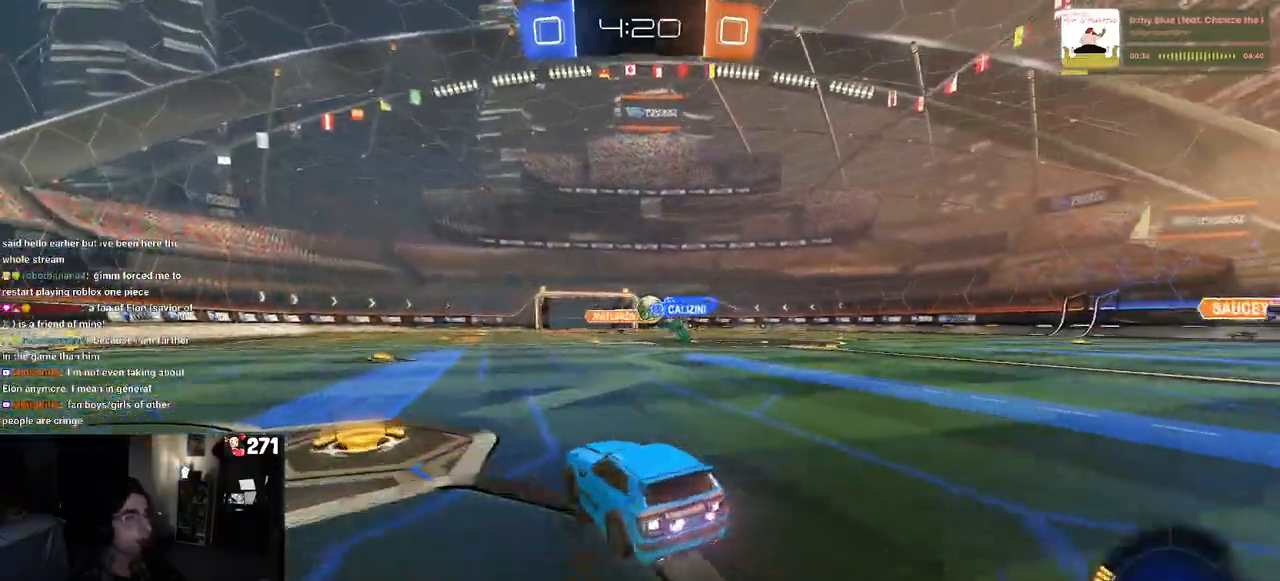
Gameplay with a controller (PlayStation layout); each line is a JSON object with the inputs held at the frame after it. "events" lists button and stick changes between this image and that frame as [ms after this image, input, new state], when the widget could be followed in between.
{"buttons": ["R2"], "left_stick": "center", "right_stick": "center", "events": [[17, "SQUARE", "up"], [500, "left_stick", "center"]]}
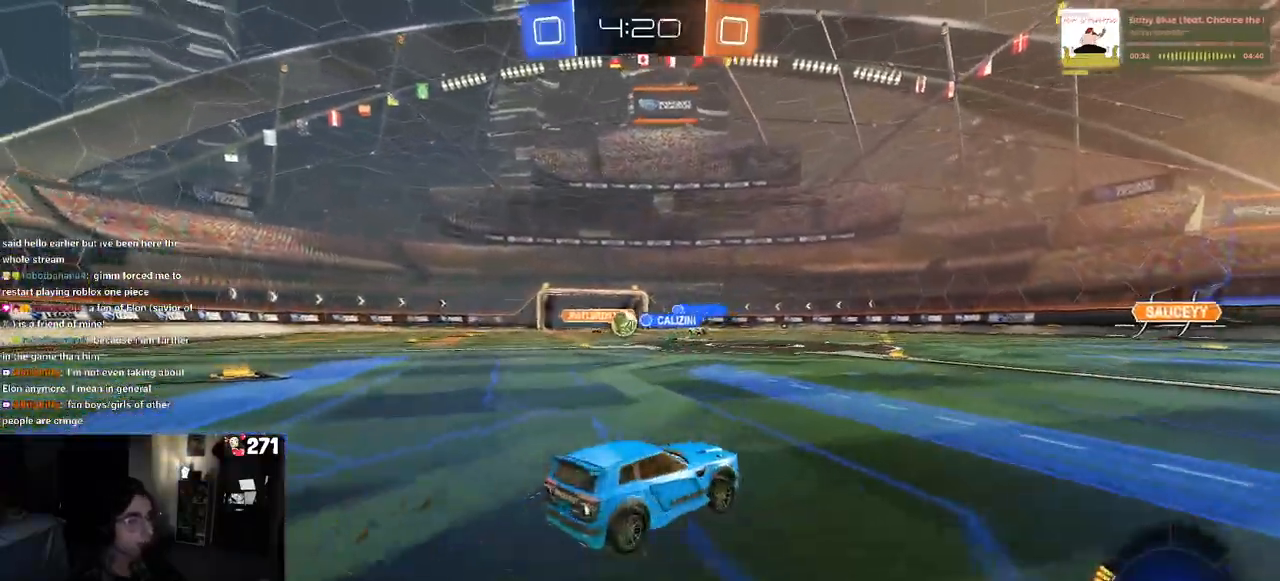
{"buttons": ["R2"], "left_stick": "left", "right_stick": "center", "events": [[450, "left_stick", "left"]]}
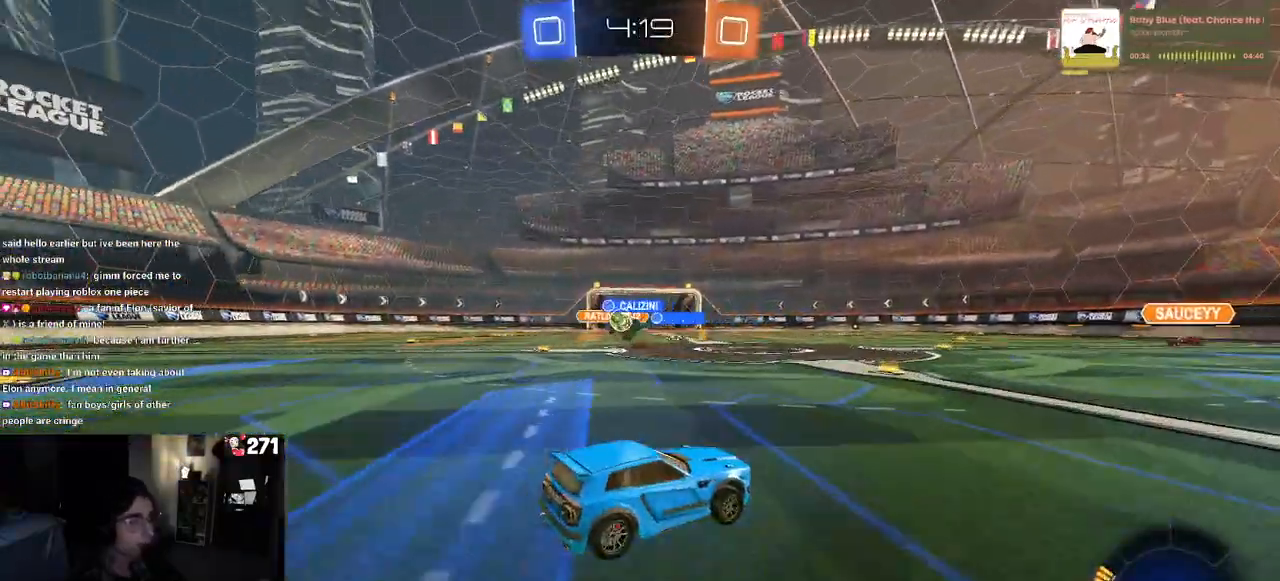
{"buttons": ["SQUARE", "R2"], "left_stick": "right", "right_stick": "center", "events": [[100, "left_stick", "center"], [383, "left_stick", "right"], [400, "SQUARE", "down"]]}
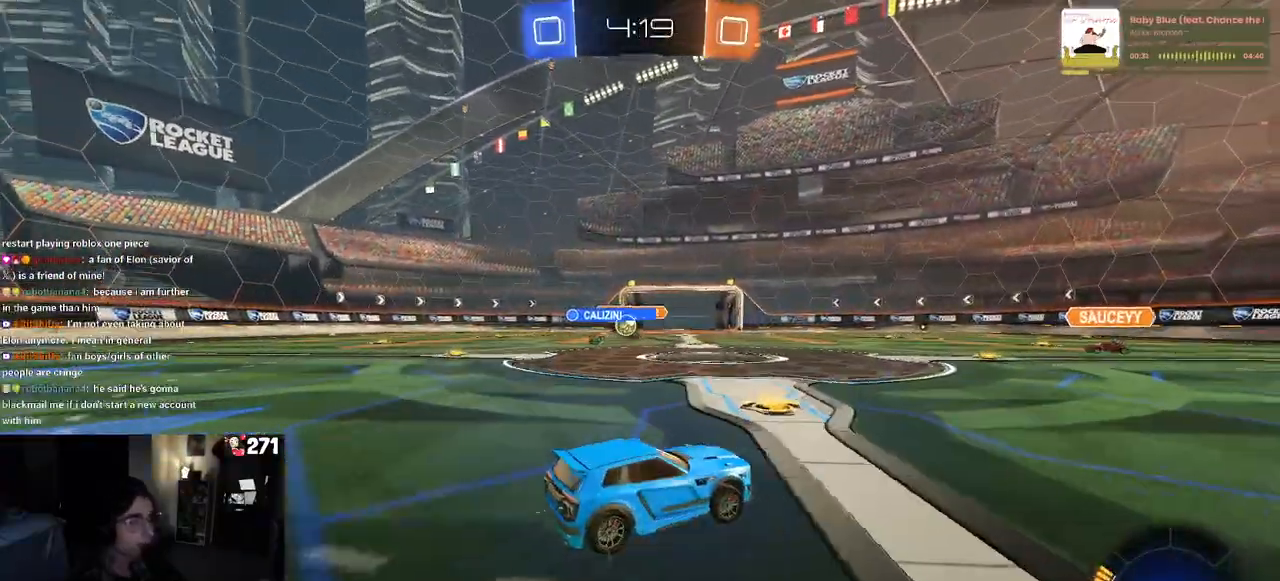
{"buttons": ["R2"], "left_stick": "left", "right_stick": "center", "events": [[17, "SQUARE", "up"], [233, "left_stick", "left"]]}
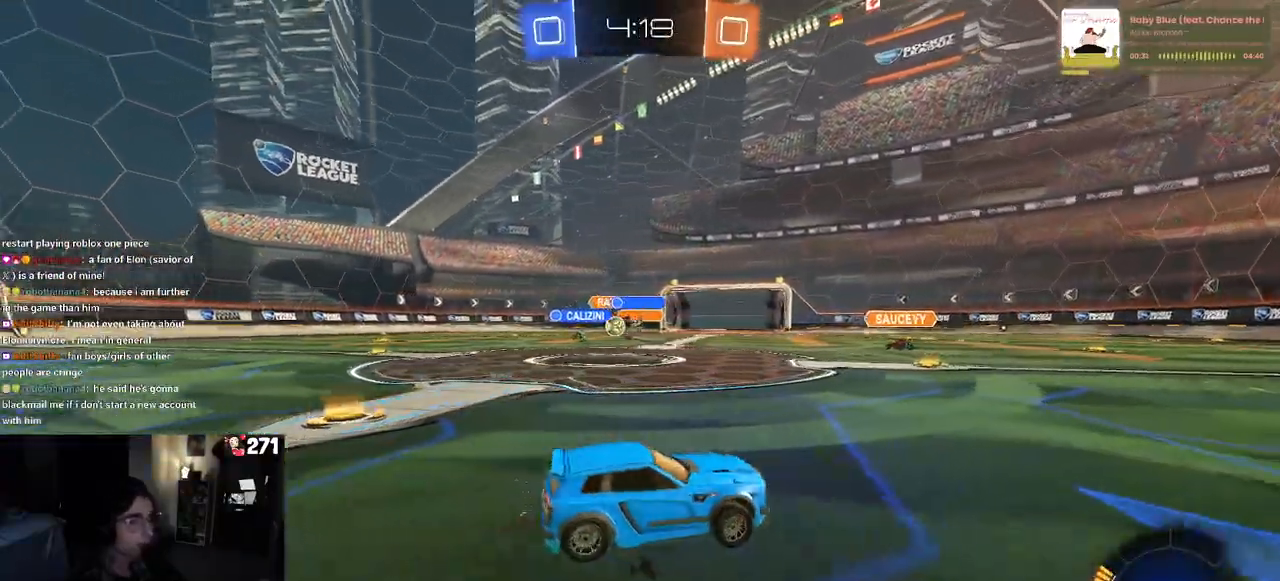
{"buttons": ["R2"], "left_stick": "left", "right_stick": "center", "events": [[83, "SQUARE", "down"], [183, "SQUARE", "up"]]}
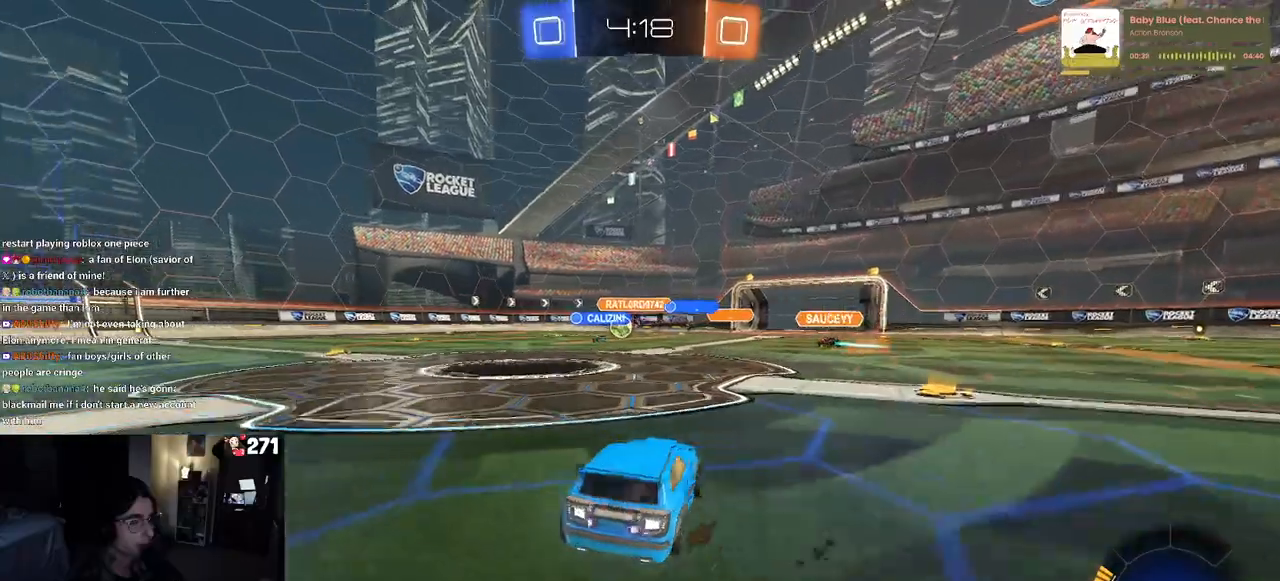
{"buttons": ["R1", "R2"], "left_stick": "center", "right_stick": "center", "events": [[217, "R1", "down"], [350, "left_stick", "center"]]}
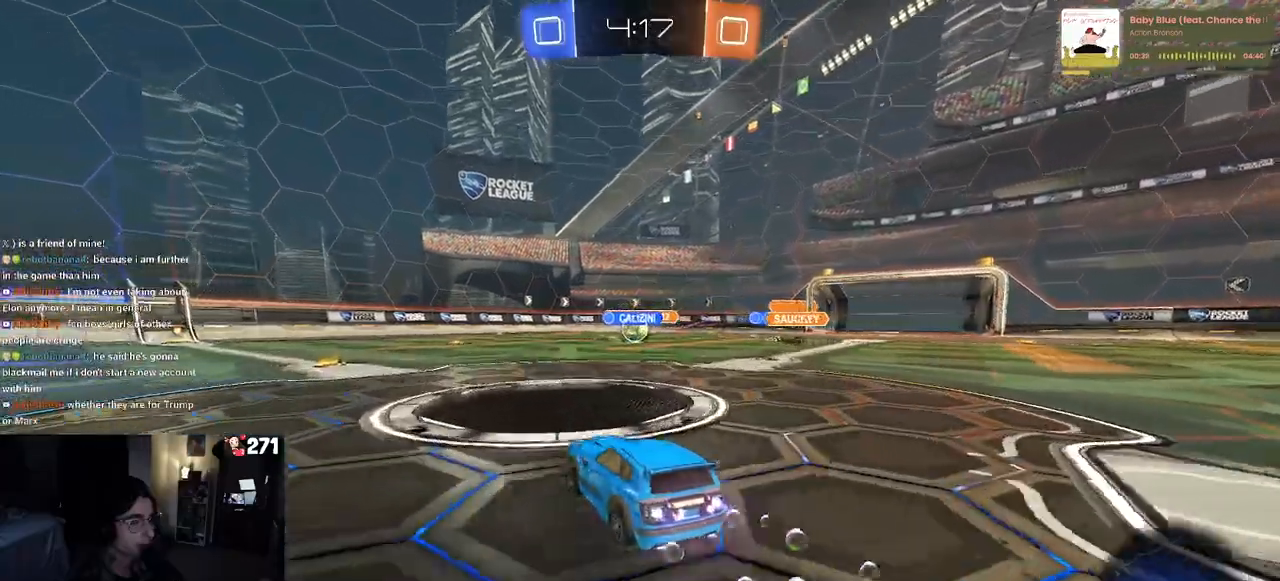
{"buttons": ["R1", "R2"], "left_stick": "right", "right_stick": "center", "events": [[250, "left_stick", "left"], [433, "left_stick", "center"], [500, "left_stick", "right"]]}
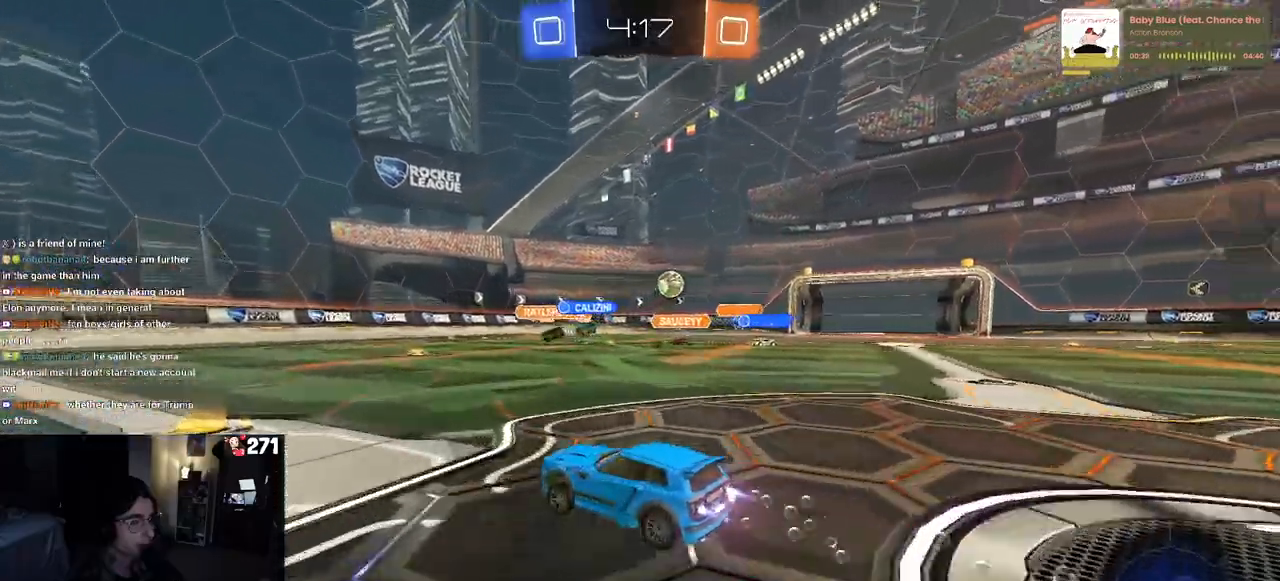
{"buttons": ["R2"], "left_stick": "right", "right_stick": "center", "events": [[33, "R1", "up"], [150, "left_stick", "center"], [233, "left_stick", "left"], [333, "left_stick", "center"], [383, "left_stick", "right"]]}
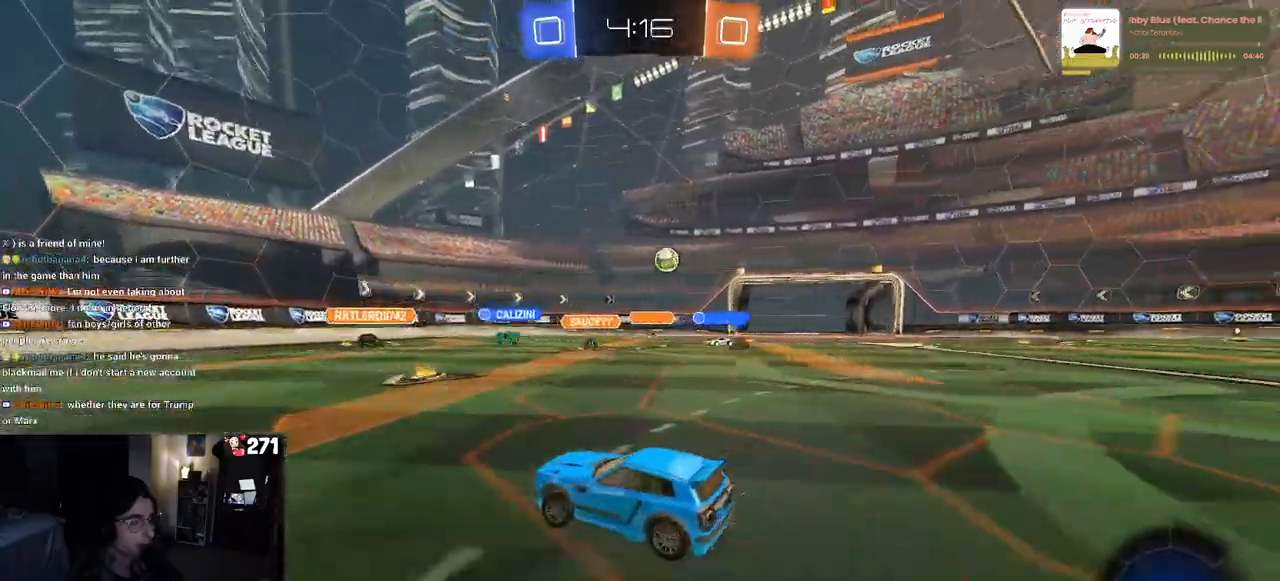
{"buttons": ["R2"], "left_stick": "center", "right_stick": "center", "events": [[250, "left_stick", "center"]]}
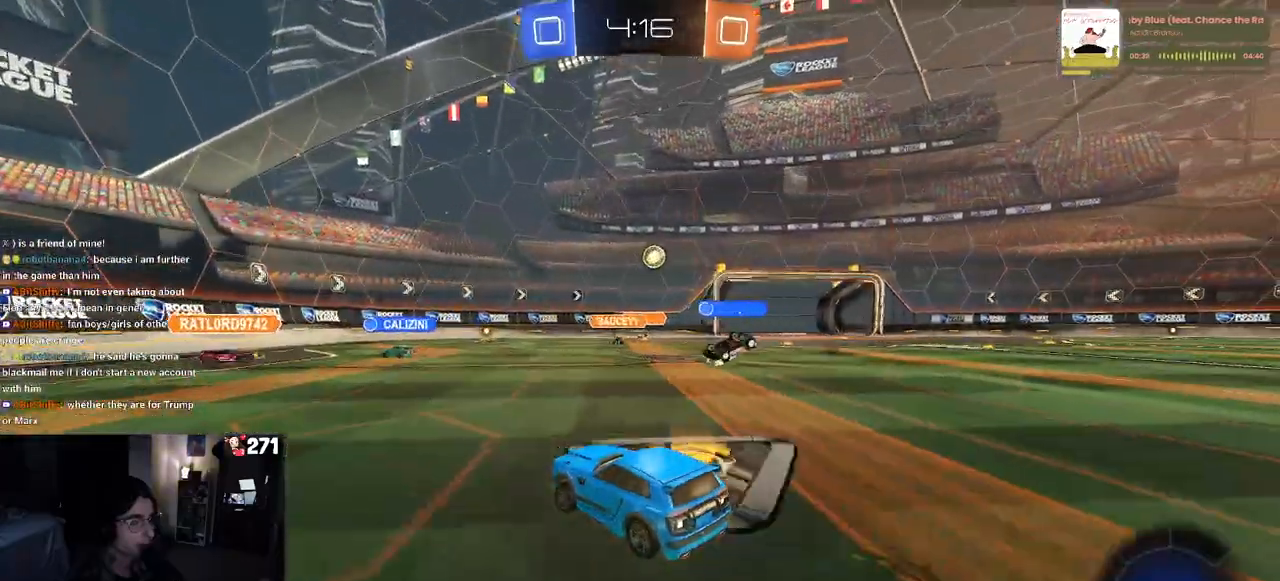
{"buttons": ["R2"], "left_stick": "center", "right_stick": "center", "events": [[17, "left_stick", "right"], [367, "left_stick", "center"]]}
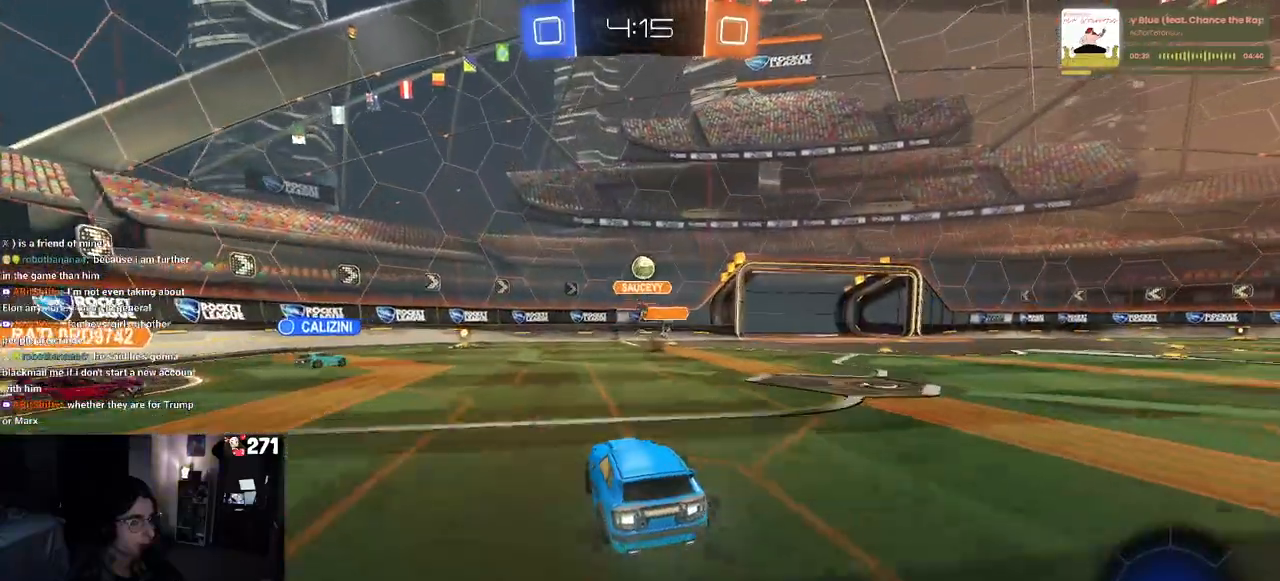
{"buttons": ["R2"], "left_stick": "right", "right_stick": "center", "events": [[300, "left_stick", "right"]]}
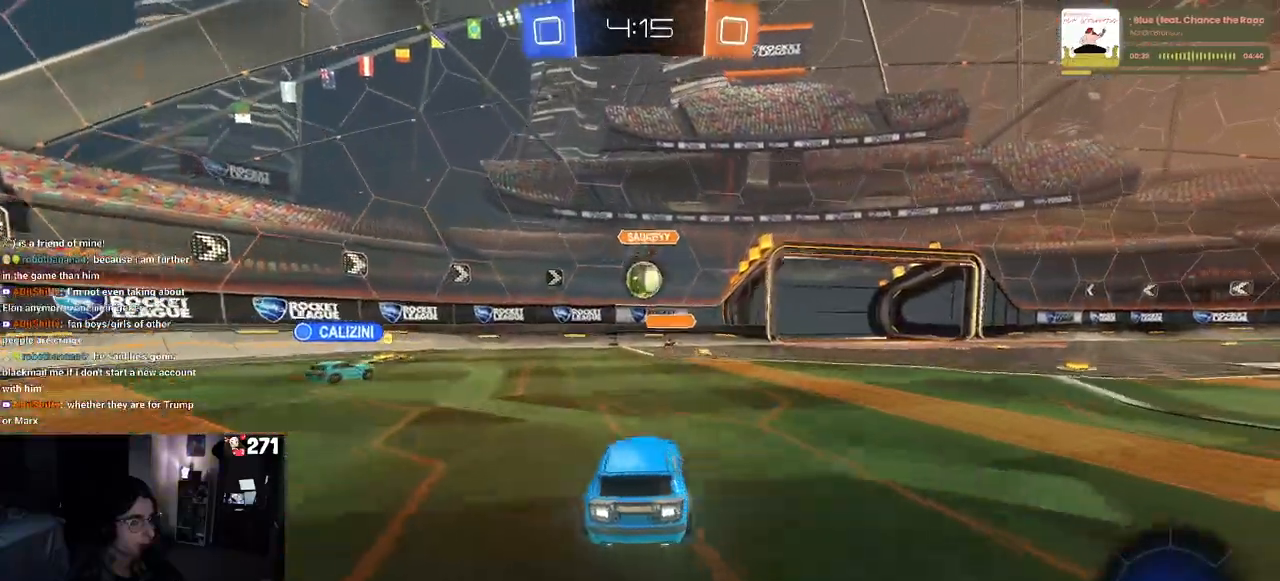
{"buttons": ["R2"], "left_stick": "center", "right_stick": "center", "events": [[17, "left_stick", "center"], [67, "left_stick", "left"], [250, "CROSS", "down"], [283, "left_stick", "down"], [400, "left_stick", "center"], [433, "CROSS", "up"]]}
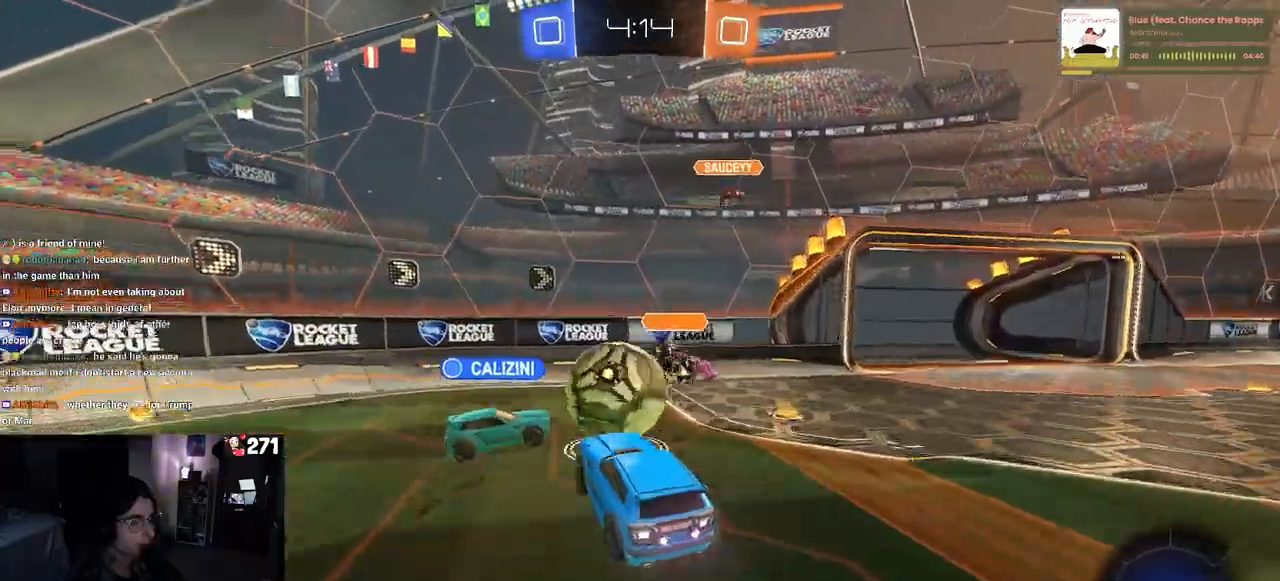
{"buttons": ["R2"], "left_stick": "center", "right_stick": "center", "events": [[167, "left_stick", "up-left"], [217, "L1", "down"], [450, "L1", "up"], [467, "left_stick", "center"]]}
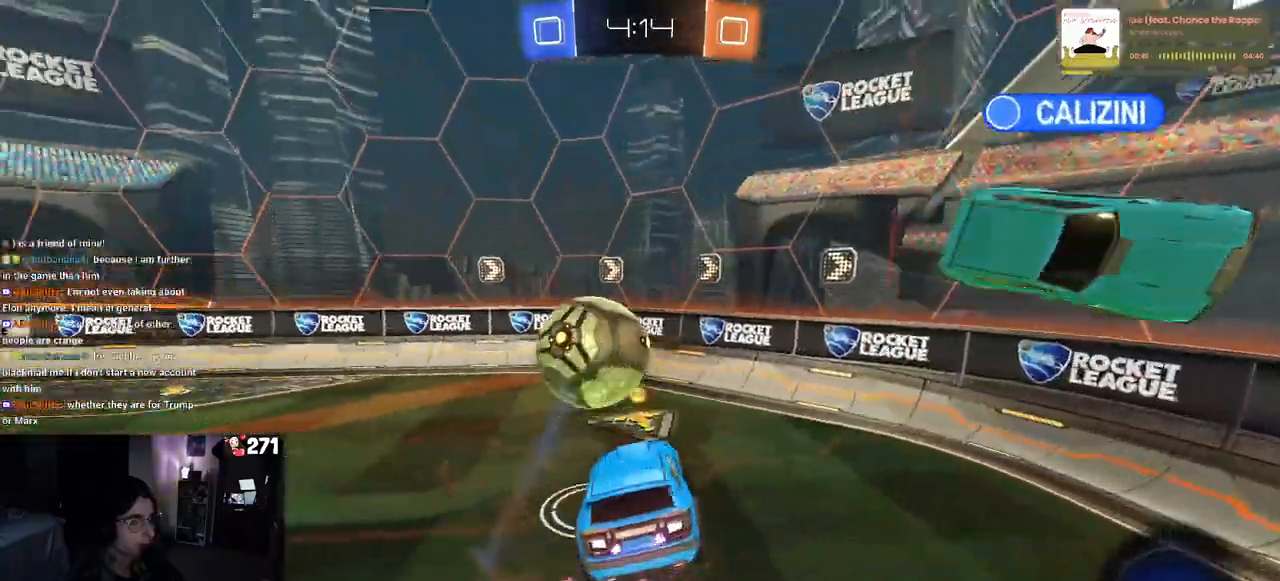
{"buttons": ["R1", "R2"], "left_stick": "right", "right_stick": "center", "events": [[117, "left_stick", "right"], [450, "R1", "down"]]}
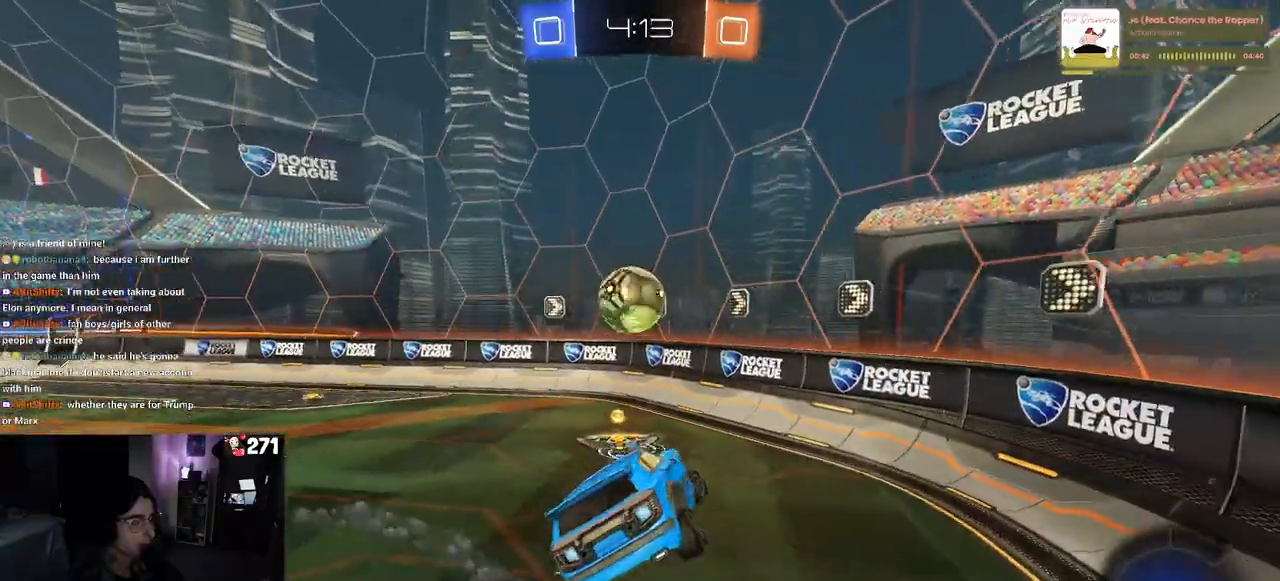
{"buttons": ["R1", "R2"], "left_stick": "center", "right_stick": "center", "events": [[67, "SQUARE", "down"], [183, "SQUARE", "up"], [233, "R1", "up"], [250, "left_stick", "up-left"], [383, "left_stick", "center"], [483, "R1", "down"]]}
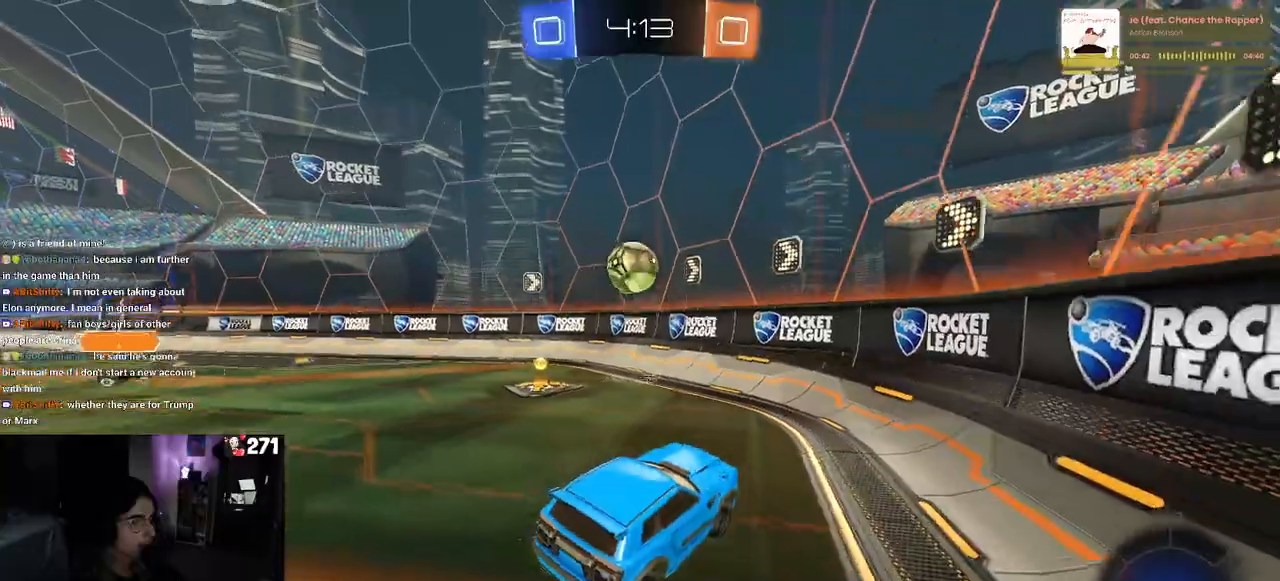
{"buttons": ["R1", "R2"], "left_stick": "left", "right_stick": "center", "events": [[150, "left_stick", "left"]]}
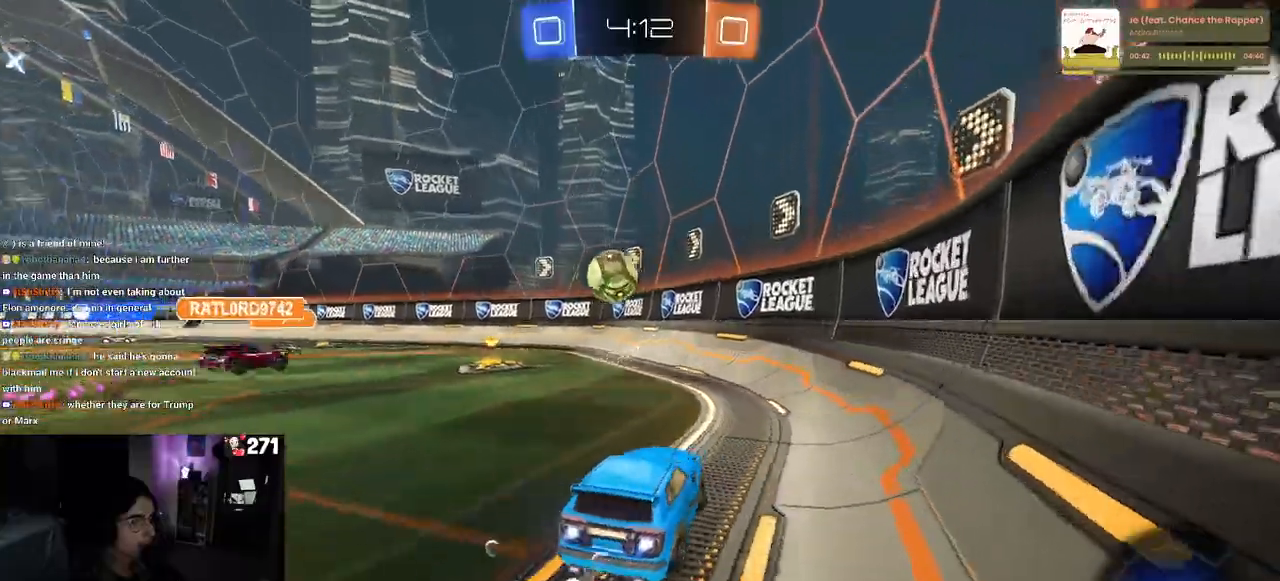
{"buttons": ["R1", "R2"], "left_stick": "center", "right_stick": "center", "events": [[350, "left_stick", "center"]]}
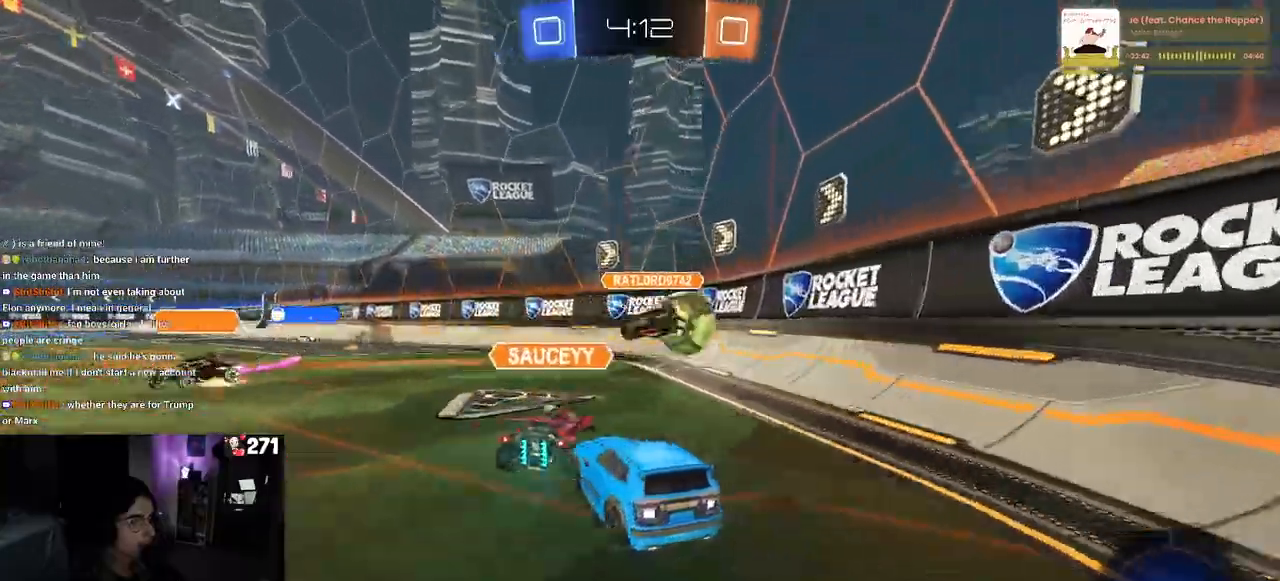
{"buttons": ["R1", "R2"], "left_stick": "center", "right_stick": "center", "events": [[67, "left_stick", "left"], [217, "left_stick", "center"], [317, "TRIANGLE", "down"], [433, "TRIANGLE", "up"]]}
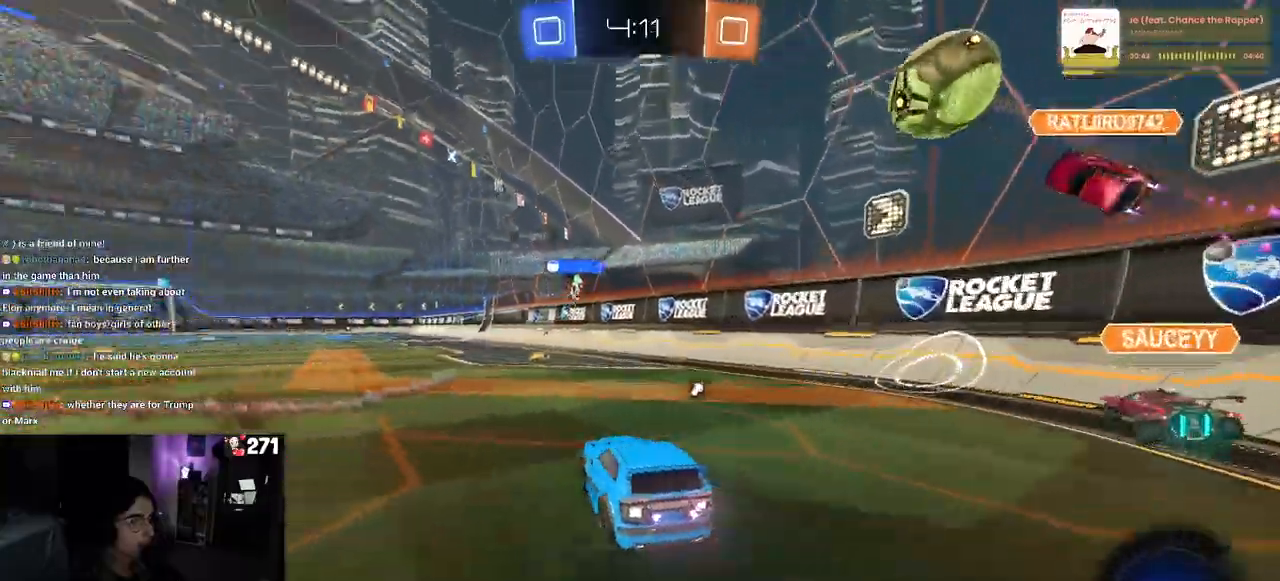
{"buttons": ["R1", "R2"], "left_stick": "down-left", "right_stick": "center", "events": [[67, "left_stick", "up"], [83, "CROSS", "down"], [133, "left_stick", "up-left"], [167, "CROSS", "up"], [217, "CROSS", "down"], [283, "left_stick", "down-left"], [333, "CROSS", "up"], [367, "TRIANGLE", "down"], [467, "TRIANGLE", "up"]]}
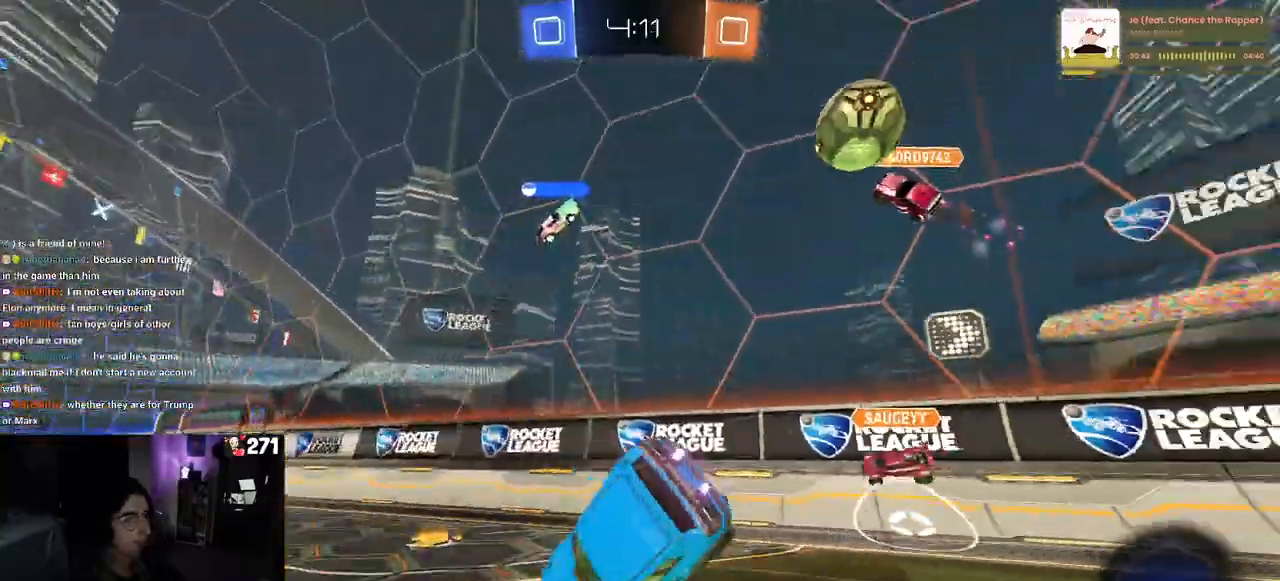
{"buttons": ["R2"], "left_stick": "down-left", "right_stick": "center", "events": [[17, "R1", "up"], [67, "left_stick", "left"], [217, "SQUARE", "down"], [400, "left_stick", "down-left"], [483, "SQUARE", "up"]]}
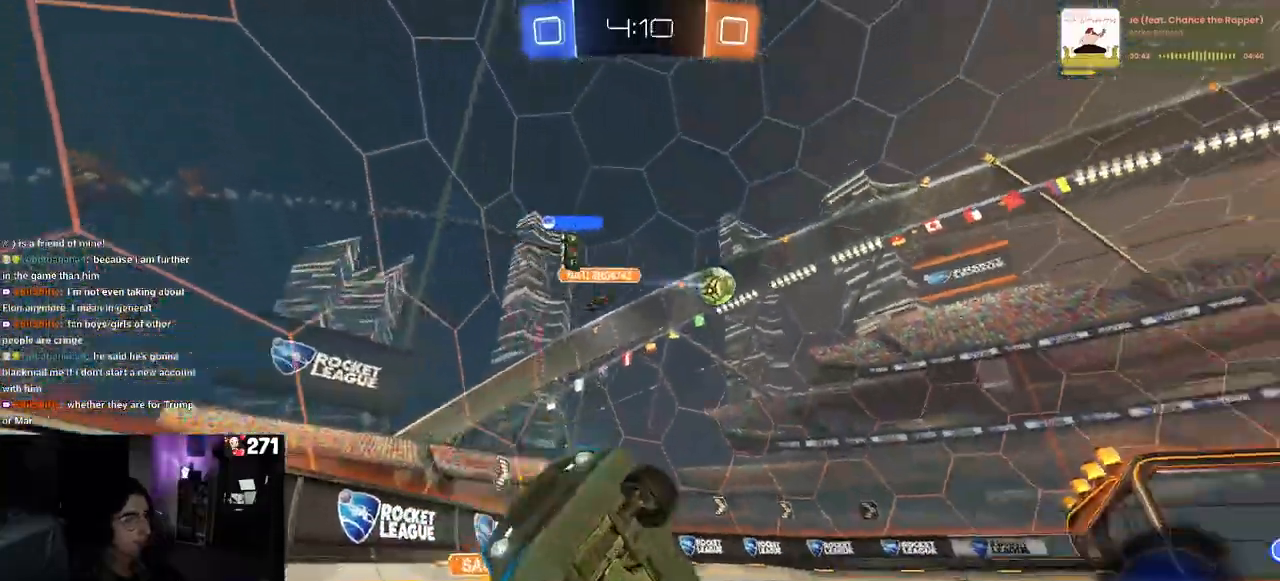
{"buttons": ["R2"], "left_stick": "center", "right_stick": "center", "events": [[33, "left_stick", "center"], [67, "TRIANGLE", "down"], [183, "TRIANGLE", "up"]]}
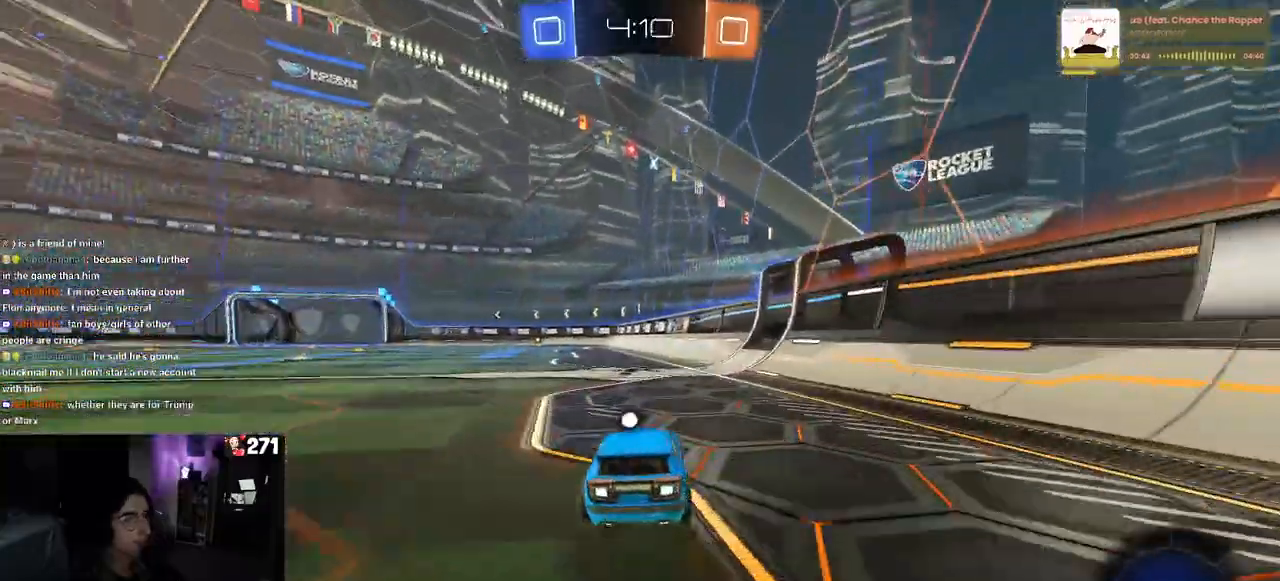
{"buttons": ["TRIANGLE", "R2"], "left_stick": "down-left", "right_stick": "center", "events": [[83, "CROSS", "down"], [100, "left_stick", "up-right"], [183, "CROSS", "up"], [200, "left_stick", "up-left"], [217, "CROSS", "down"], [317, "left_stick", "down-left"], [367, "CROSS", "up"], [400, "TRIANGLE", "down"]]}
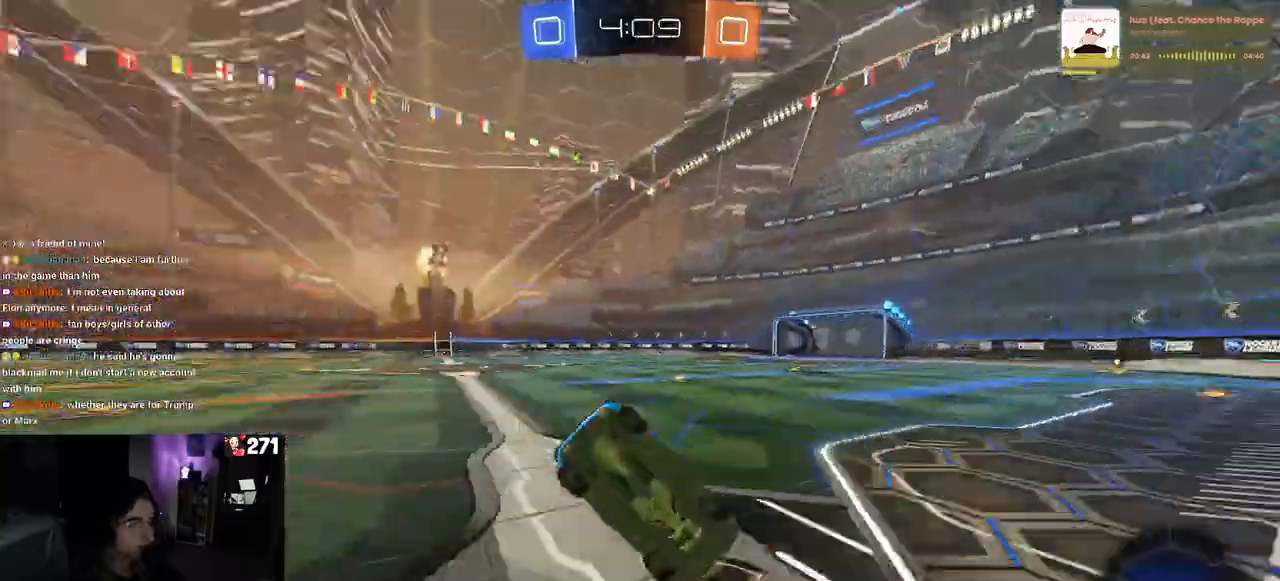
{"buttons": ["SQUARE", "R2"], "left_stick": "down-left", "right_stick": "center", "events": [[17, "TRIANGLE", "up"], [333, "SQUARE", "down"]]}
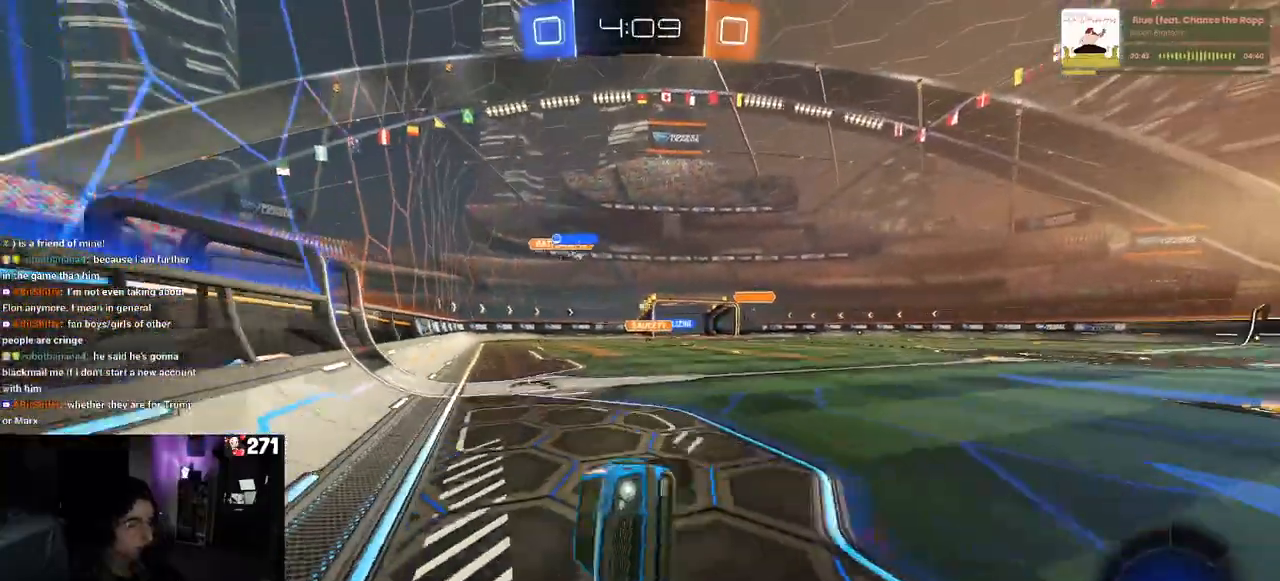
{"buttons": ["R2"], "left_stick": "left", "right_stick": "center", "events": [[67, "SQUARE", "up"], [150, "left_stick", "center"], [483, "left_stick", "left"]]}
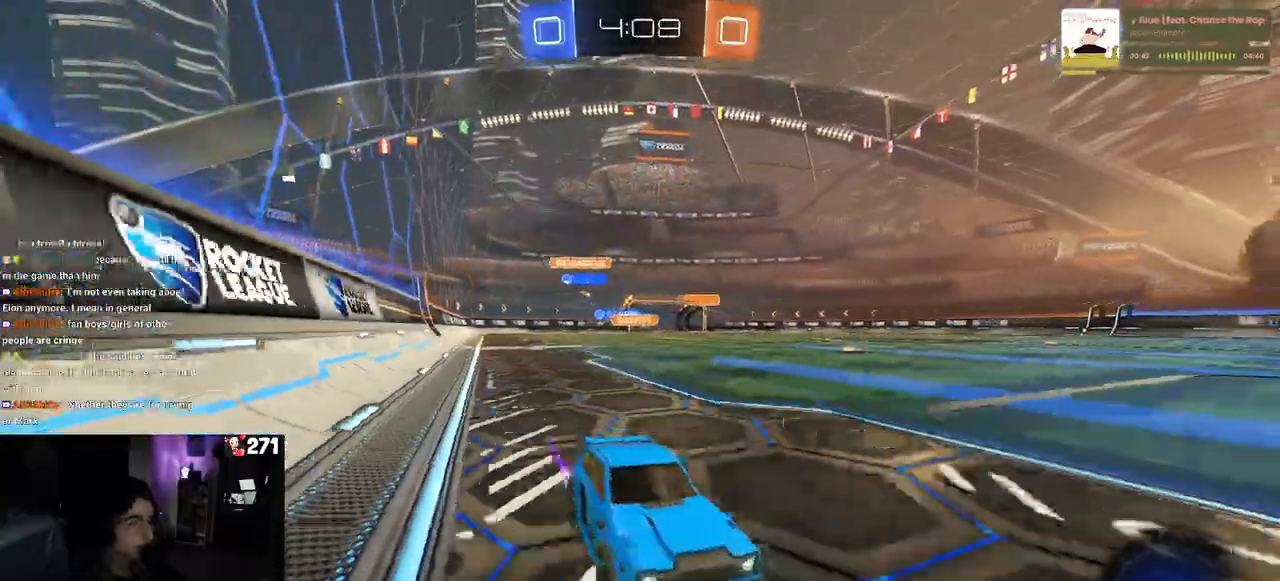
{"buttons": ["R2"], "left_stick": "center", "right_stick": "center", "events": [[217, "left_stick", "center"], [283, "left_stick", "left"], [500, "left_stick", "center"]]}
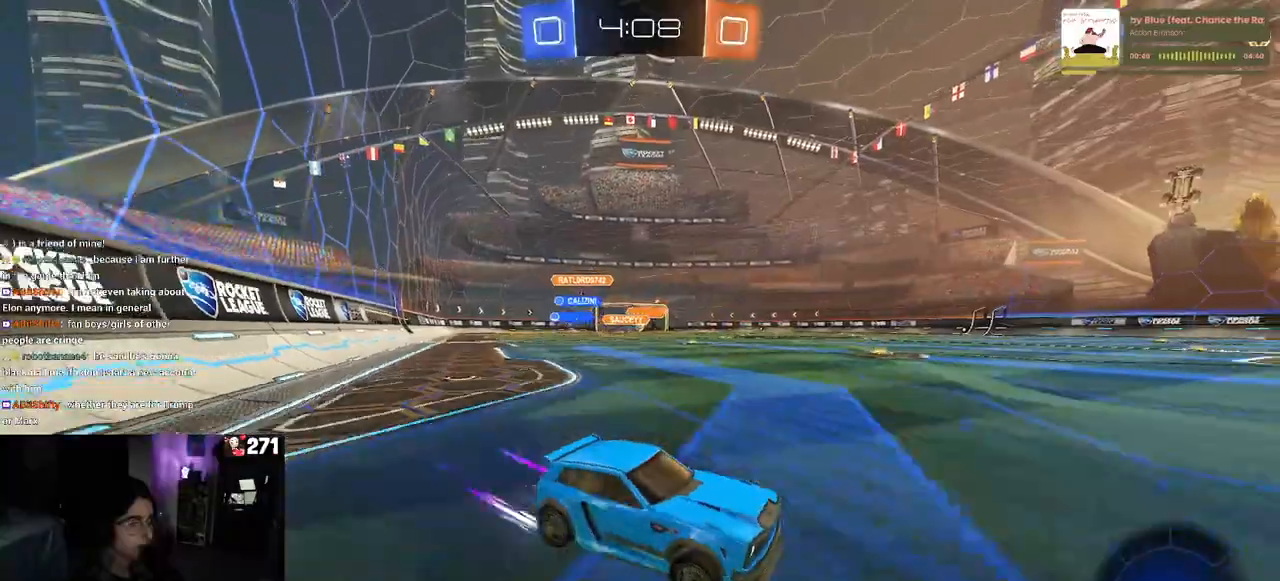
{"buttons": ["R1", "R2"], "left_stick": "center", "right_stick": "center", "events": [[67, "R1", "down"], [67, "left_stick", "left"], [250, "left_stick", "up-left"], [467, "left_stick", "center"]]}
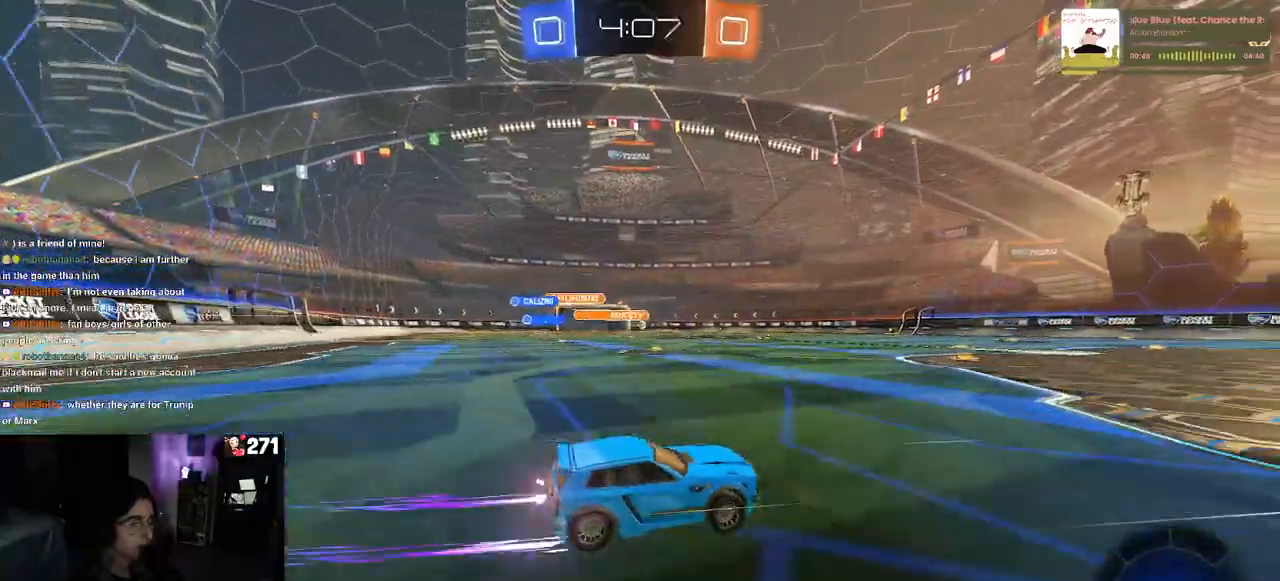
{"buttons": ["TRIANGLE", "R2"], "left_stick": "center", "right_stick": "center", "events": [[217, "R1", "up"], [483, "TRIANGLE", "down"]]}
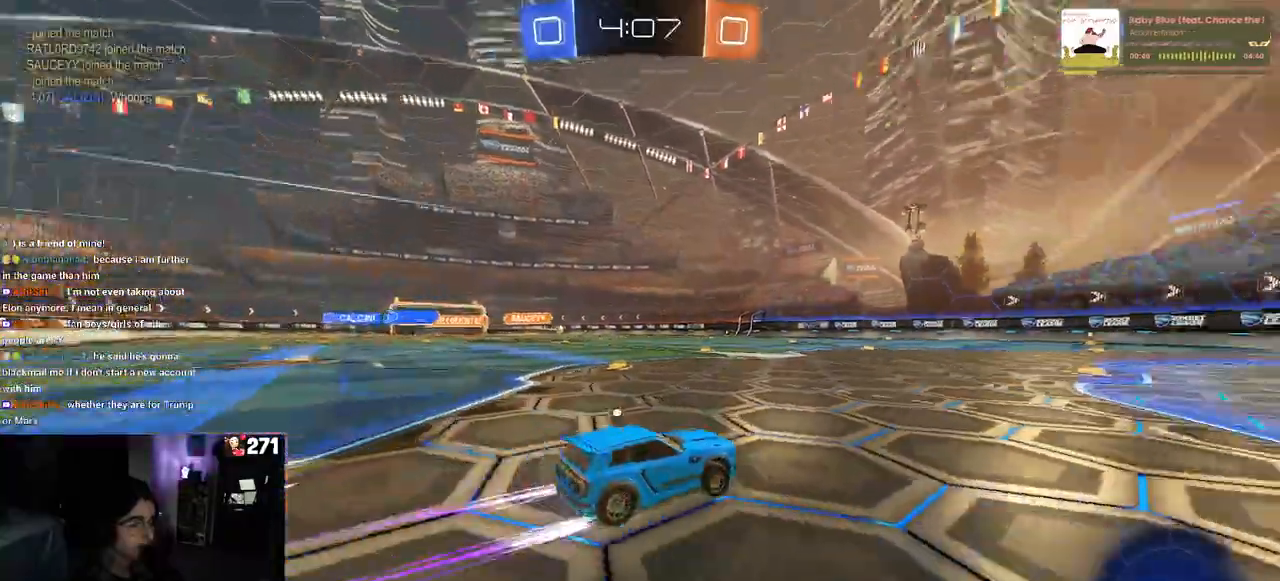
{"buttons": ["R2"], "left_stick": "center", "right_stick": "center", "events": [[117, "TRIANGLE", "up"], [350, "TRIANGLE", "down"], [500, "TRIANGLE", "up"]]}
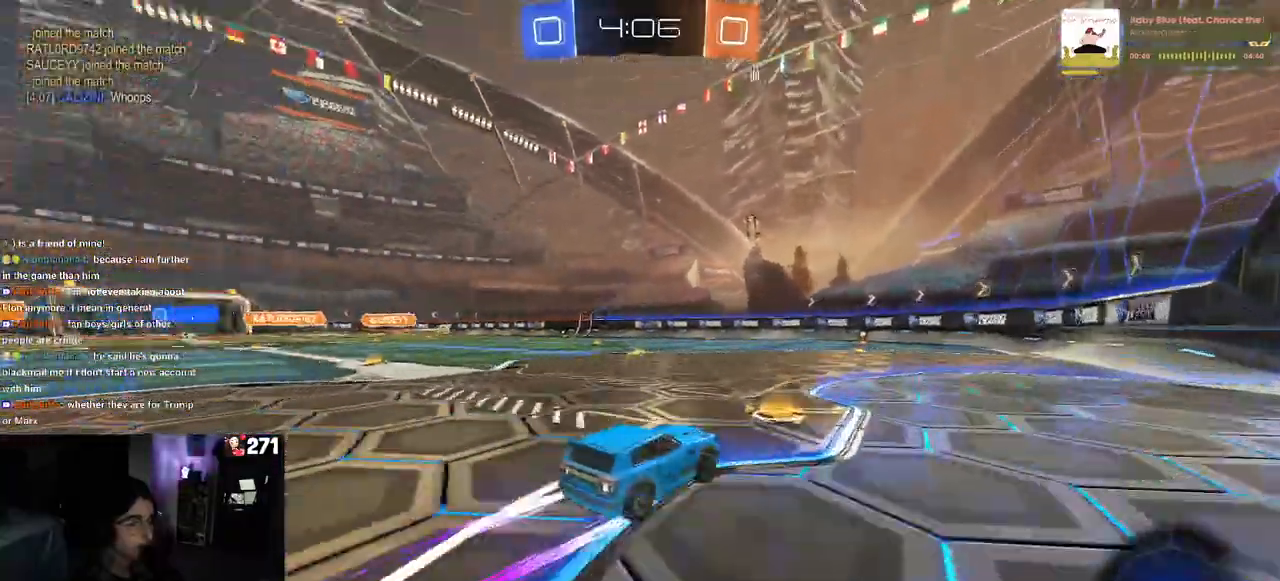
{"buttons": ["R2"], "left_stick": "left", "right_stick": "center", "events": [[367, "left_stick", "left"]]}
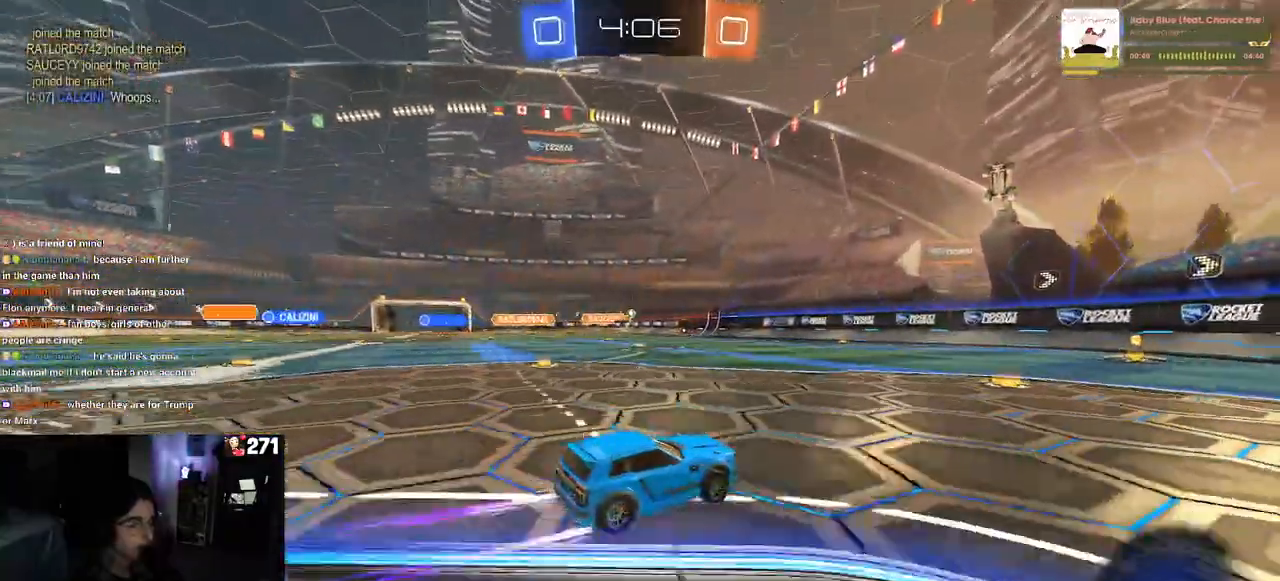
{"buttons": ["R2"], "left_stick": "left", "right_stick": "center", "events": [[33, "left_stick", "center"], [483, "left_stick", "left"]]}